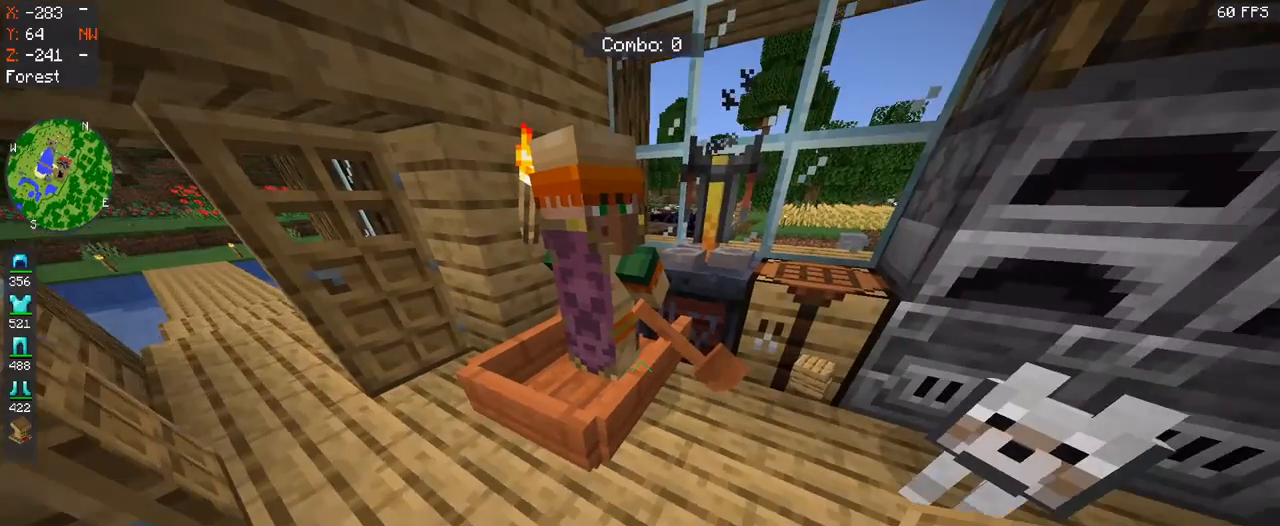
Gameplay with keyboard and mouse; each line is a JSON object with the keys and mouse buttons held at the frame after it. "events" lists presses ("down") and releases ("up") of "a", "d", "s", "space", "w", "mouse_left" and "mouse_right" between this image and that frame as [ms after this image, input, new state], when the widget could be followed in between. "mouse_left", "mouse_right" = the "left", "right" buttons of the "mouse" list. No other keys are recorded. Fast repeated clicks can show as one long hold. Mouse movement is not recorded.
{"keys": ["w"], "mouse": [], "events": [[133, "w", "down"]]}
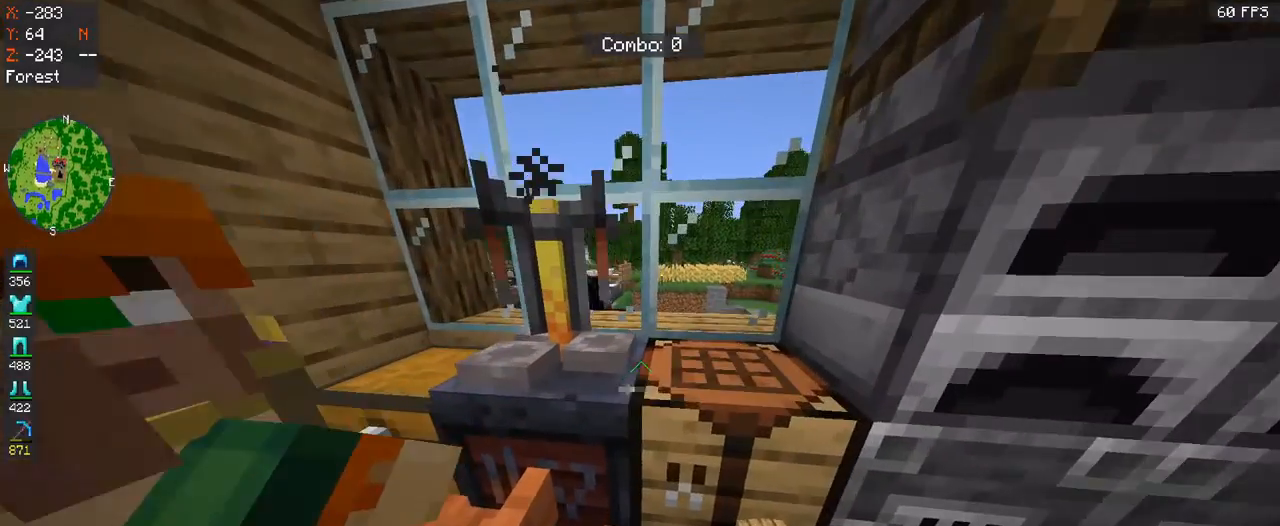
{"keys": [], "mouse": [], "events": [[33, "w", "up"]]}
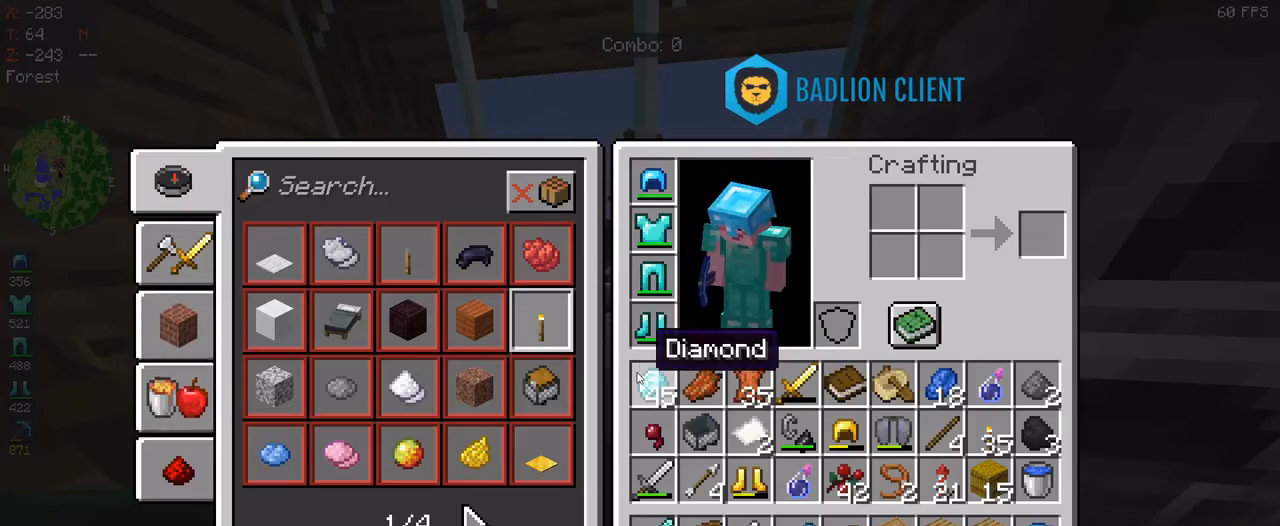
{"keys": [], "mouse": [], "events": []}
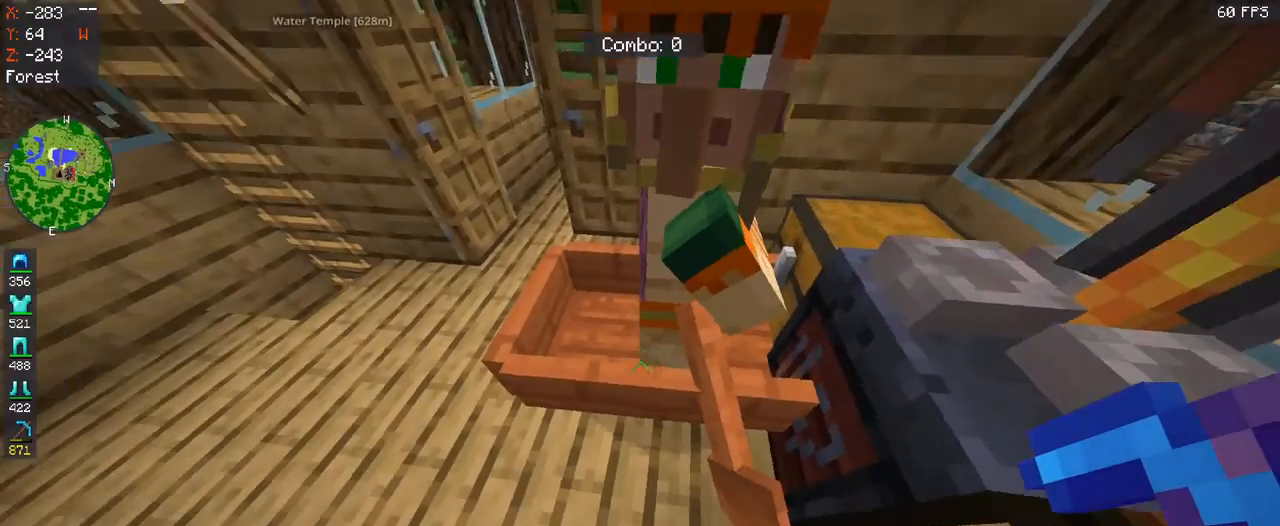
{"keys": [], "mouse": [], "events": [[133, "s", "down"], [333, "s", "up"]]}
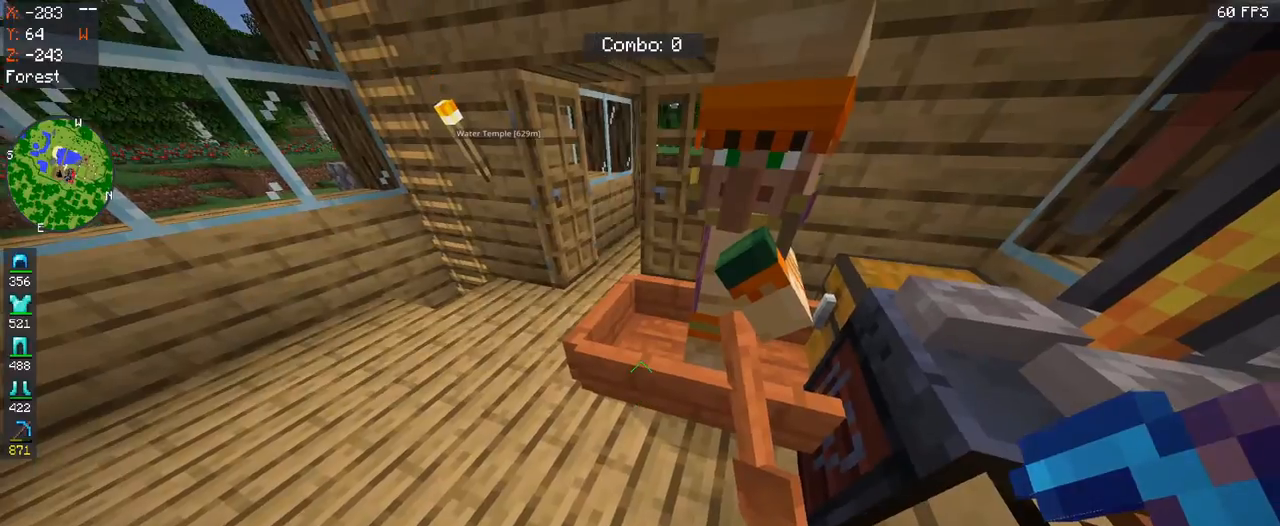
{"keys": [], "mouse": [], "events": [[233, "mouse_right", "down"], [367, "mouse_right", "up"]]}
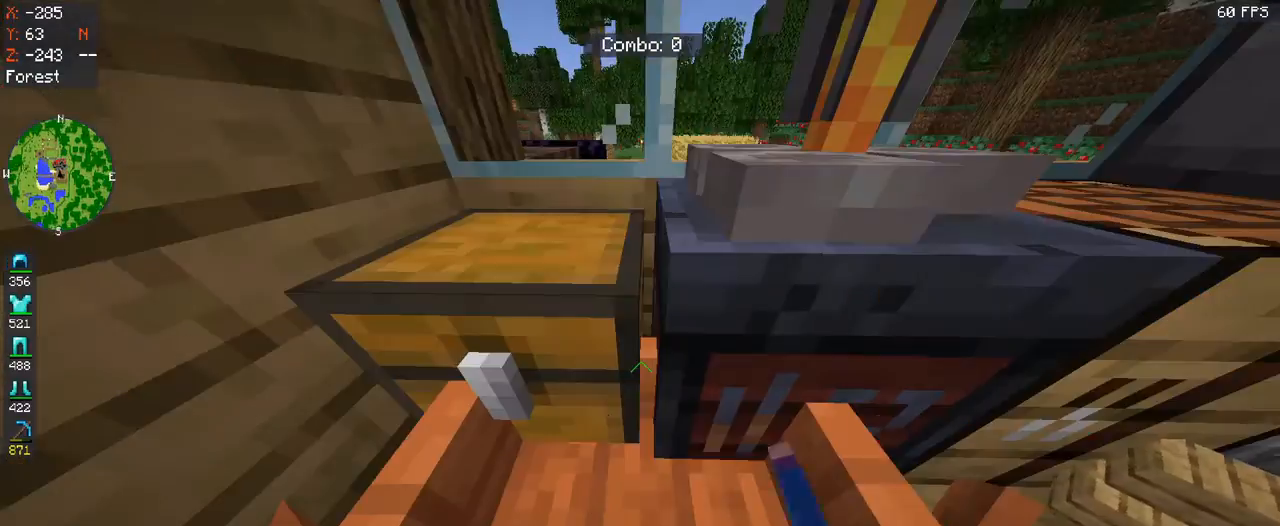
{"keys": ["s"], "mouse": [], "events": [[33, "s", "down"]]}
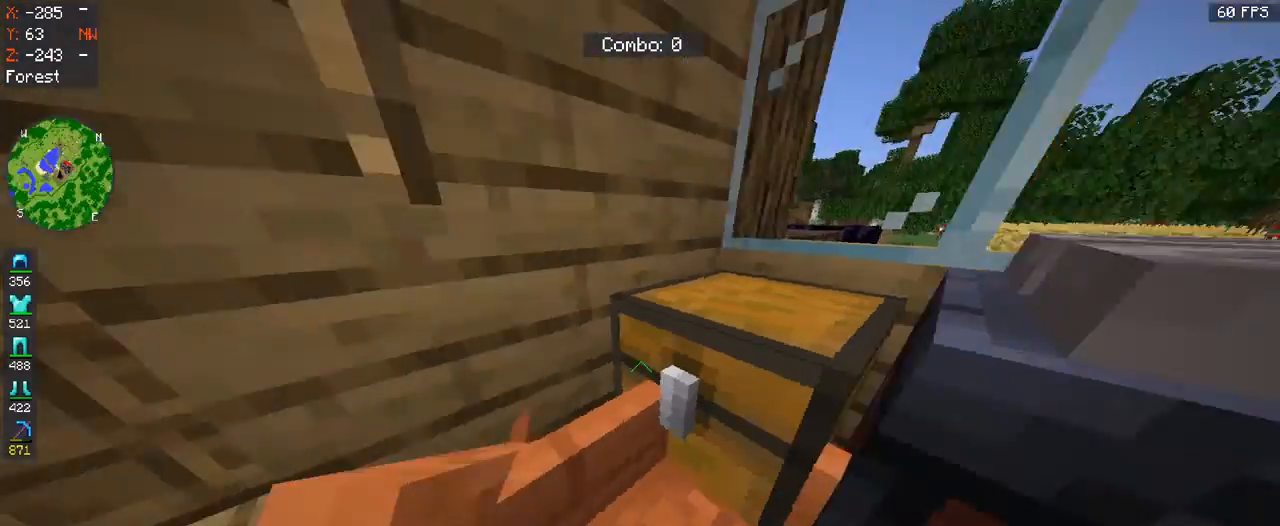
{"keys": ["d", "s"], "mouse": [], "events": [[300, "d", "down"]]}
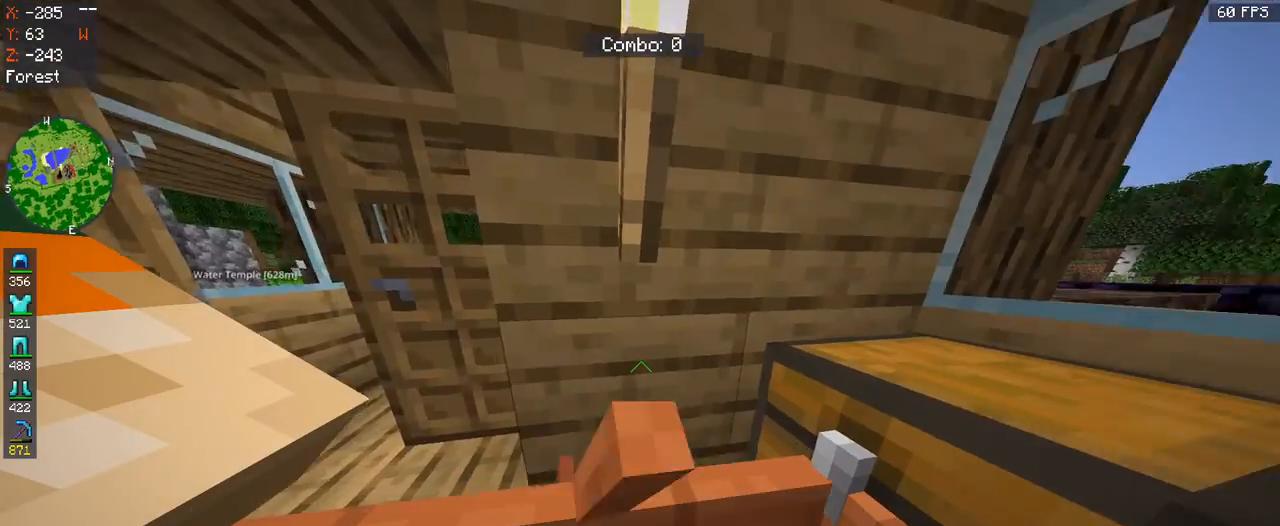
{"keys": ["a", "s"], "mouse": [], "events": [[333, "a", "down"], [333, "d", "up"]]}
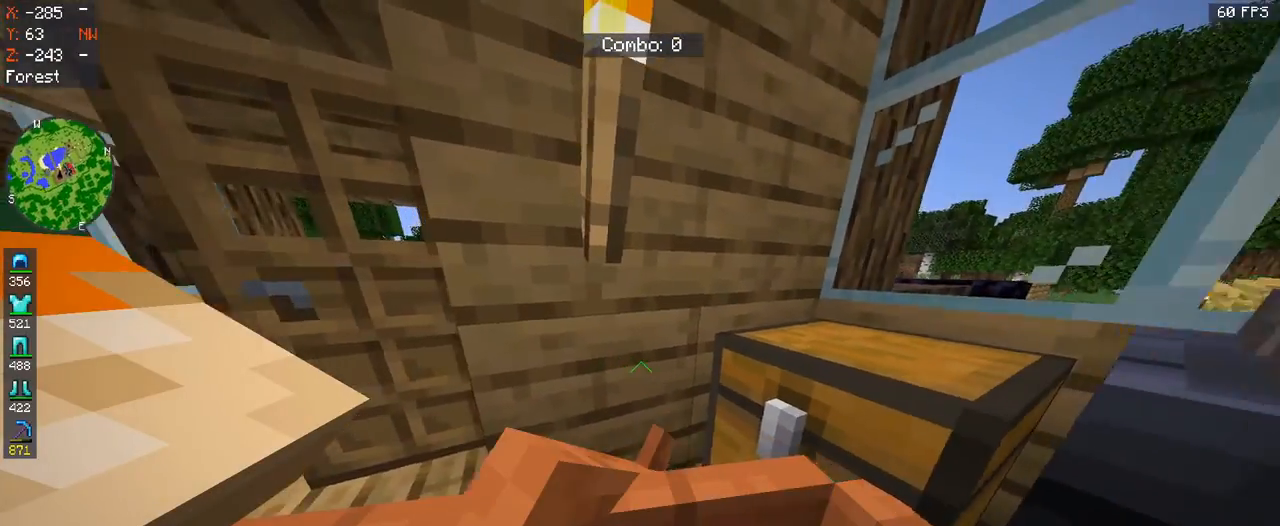
{"keys": ["a", "s"], "mouse": [], "events": []}
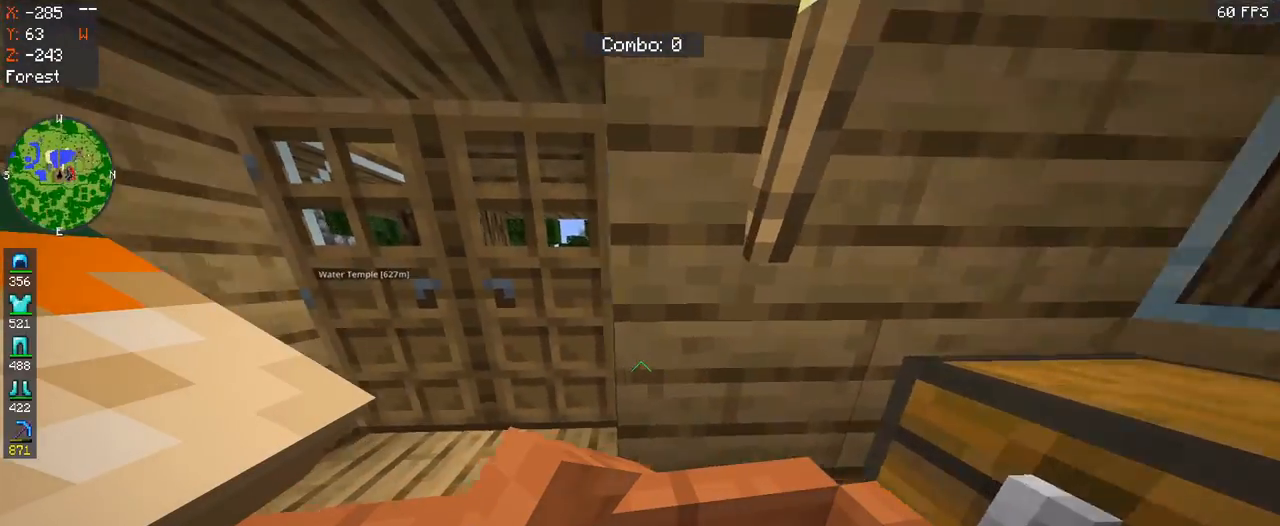
{"keys": ["a", "s"], "mouse": ["right"], "events": [[467, "mouse_right", "down"]]}
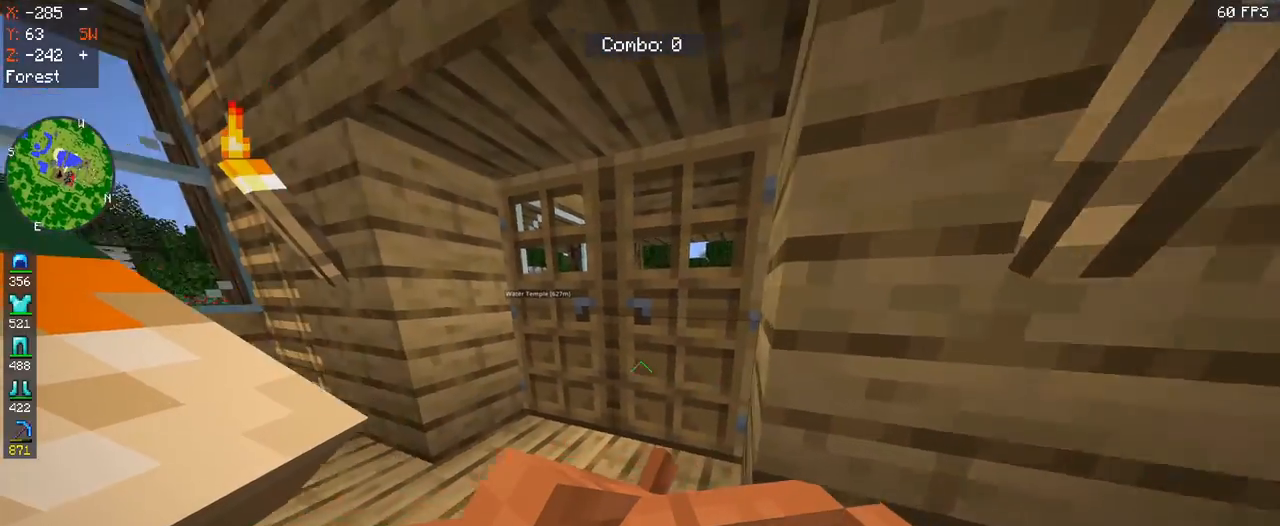
{"keys": ["a", "s"], "mouse": [], "events": [[167, "mouse_right", "up"], [200, "mouse_right", "down"], [367, "mouse_right", "up"]]}
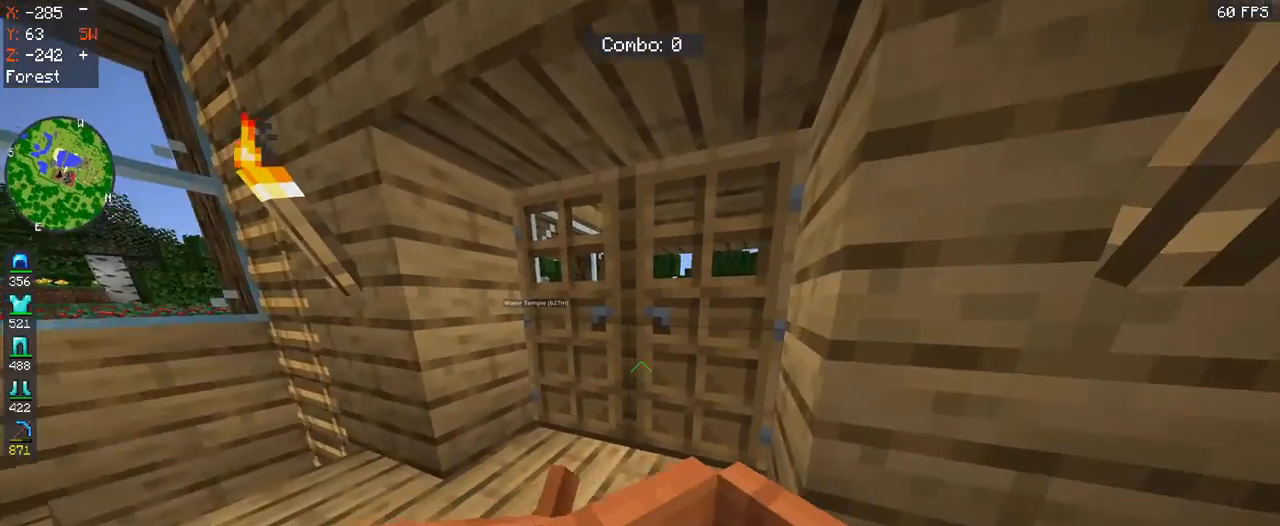
{"keys": ["a", "s"], "mouse": [], "events": []}
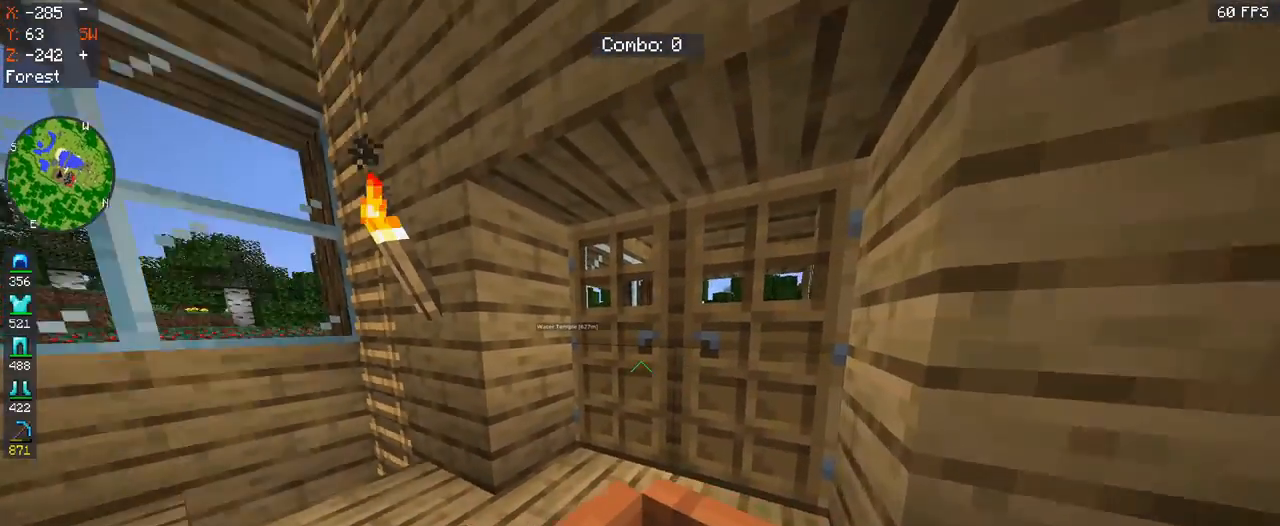
{"keys": ["a", "w"], "mouse": ["right"], "events": [[33, "s", "up"], [100, "mouse_right", "down"], [100, "w", "down"], [200, "a", "up"], [300, "mouse_right", "up"], [367, "mouse_right", "down"], [400, "a", "down"]]}
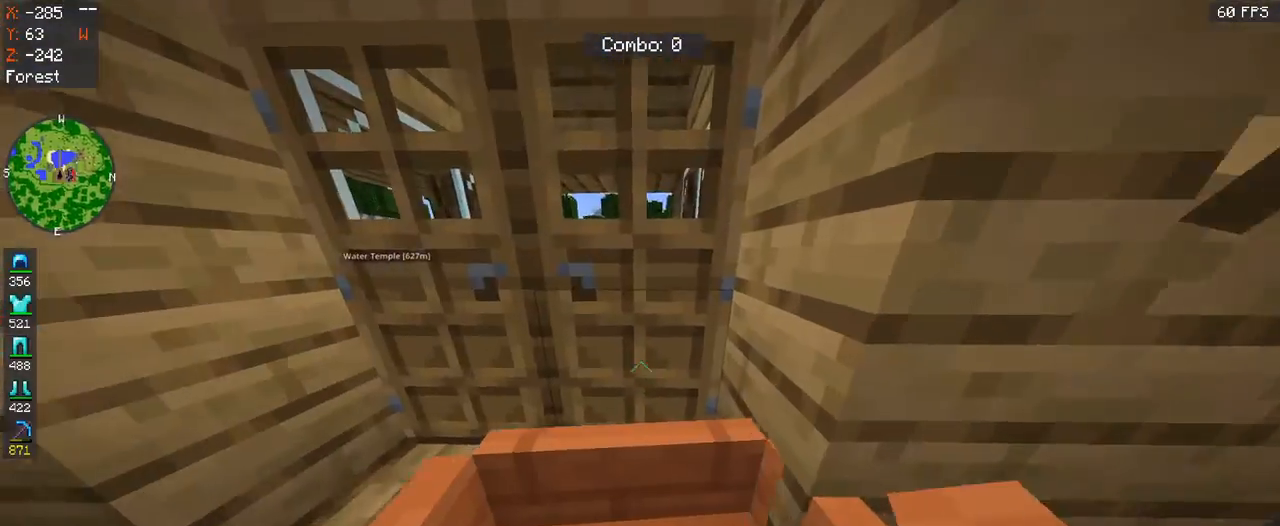
{"keys": [], "mouse": [], "events": [[33, "mouse_right", "up"], [267, "mouse_right", "down"], [333, "a", "up"], [400, "w", "up"], [433, "mouse_right", "up"]]}
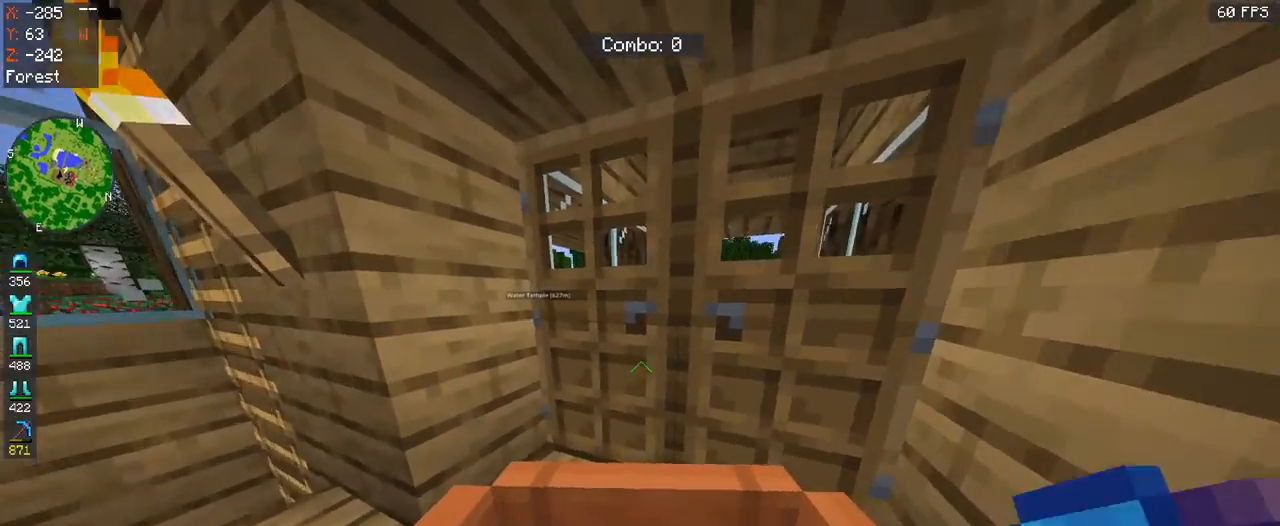
{"keys": [], "mouse": [], "events": [[267, "mouse_right", "down"], [433, "mouse_right", "up"]]}
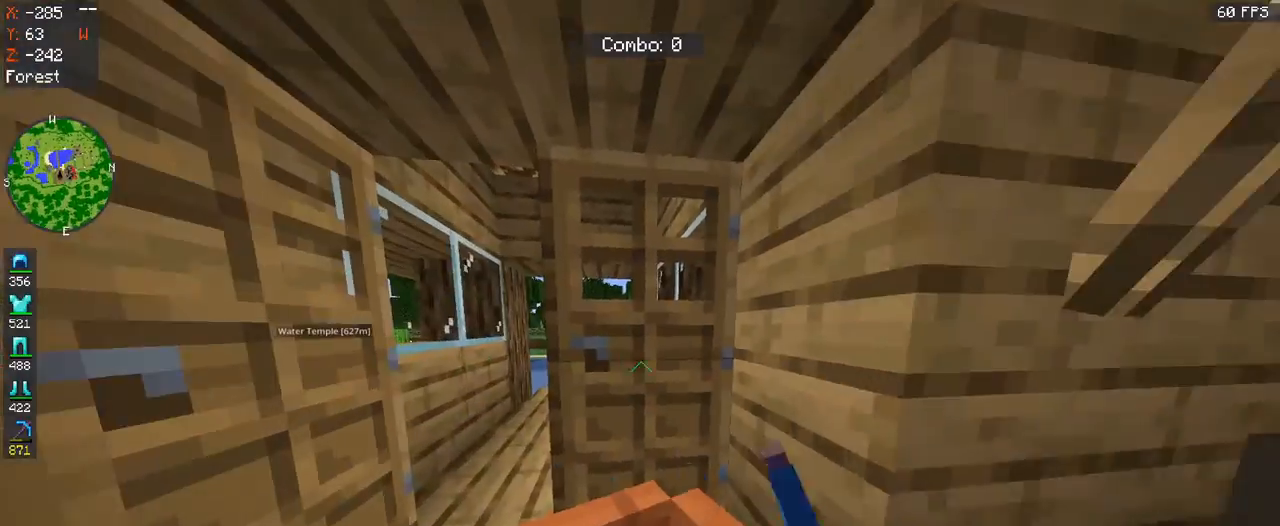
{"keys": ["w"], "mouse": [], "events": [[67, "mouse_right", "down"], [167, "w", "down"], [233, "mouse_right", "up"]]}
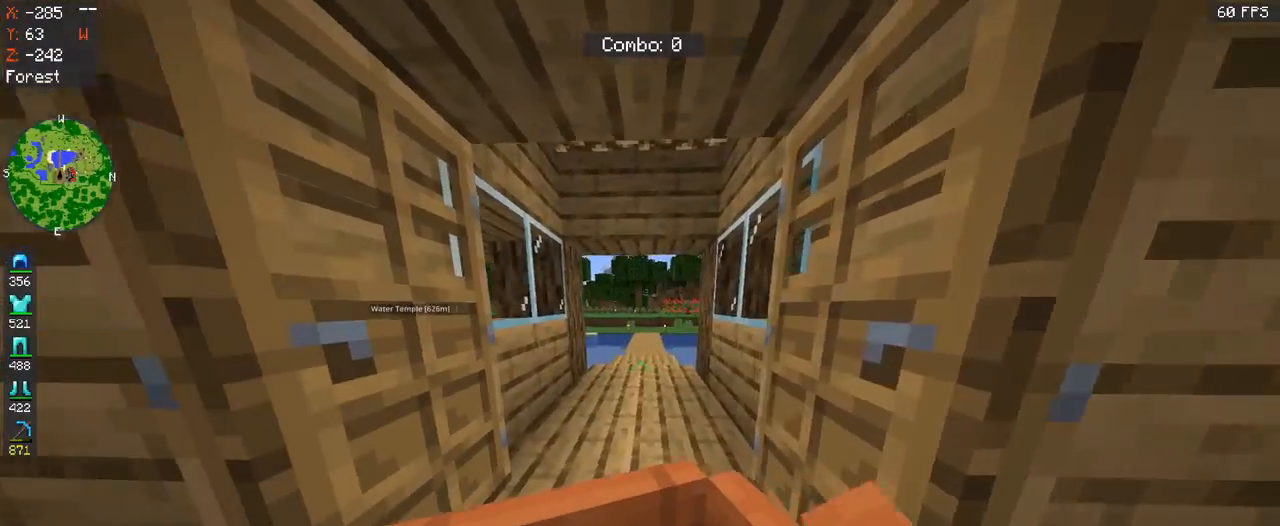
{"keys": ["d", "w"], "mouse": [], "events": [[267, "d", "down"]]}
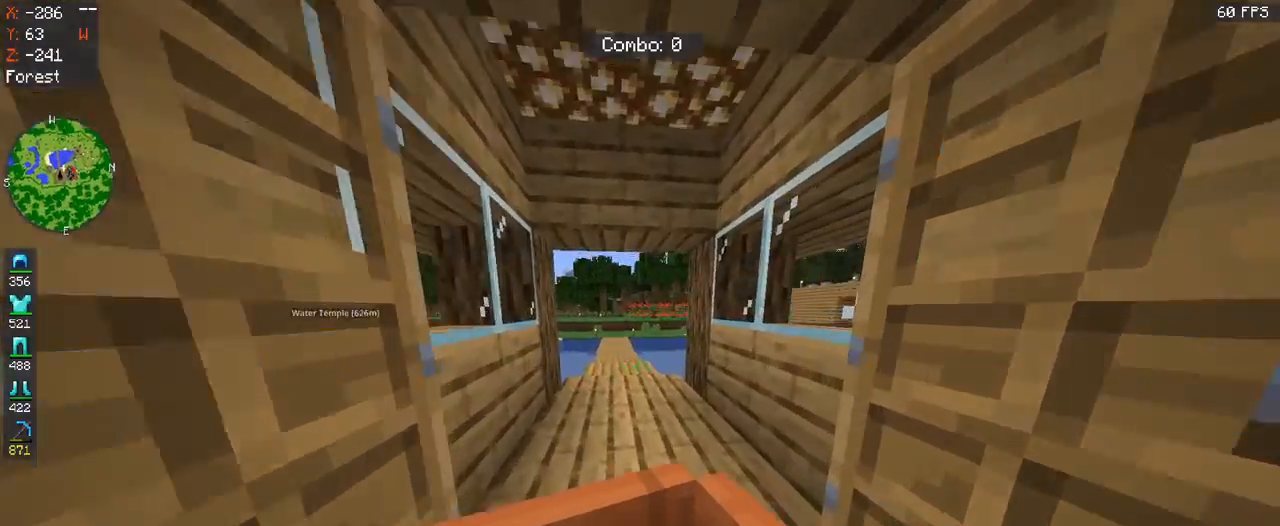
{"keys": ["a", "w"], "mouse": [], "events": [[100, "d", "up"], [367, "a", "down"]]}
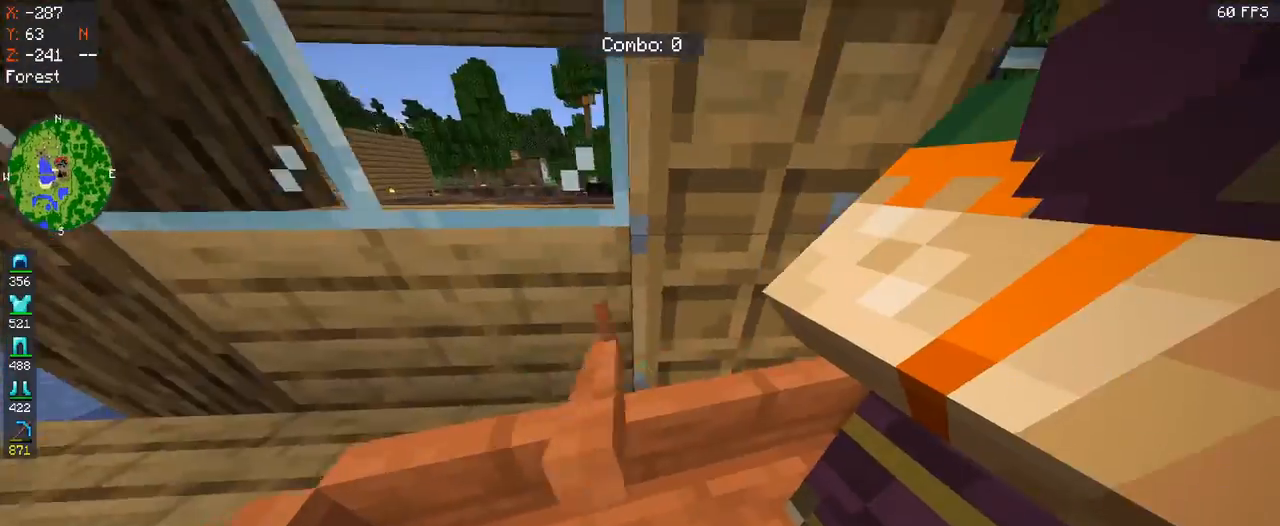
{"keys": ["a", "w"], "mouse": [], "events": [[133, "w", "up"], [400, "w", "down"]]}
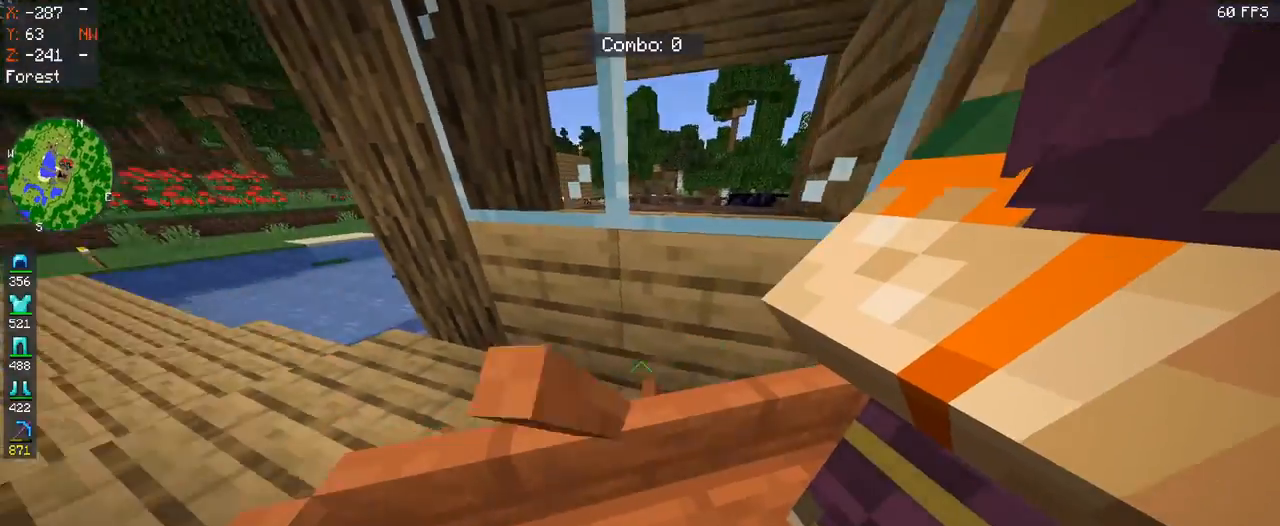
{"keys": ["a", "w"], "mouse": [], "events": [[200, "a", "up"], [233, "d", "down"], [367, "a", "down"], [433, "d", "up"]]}
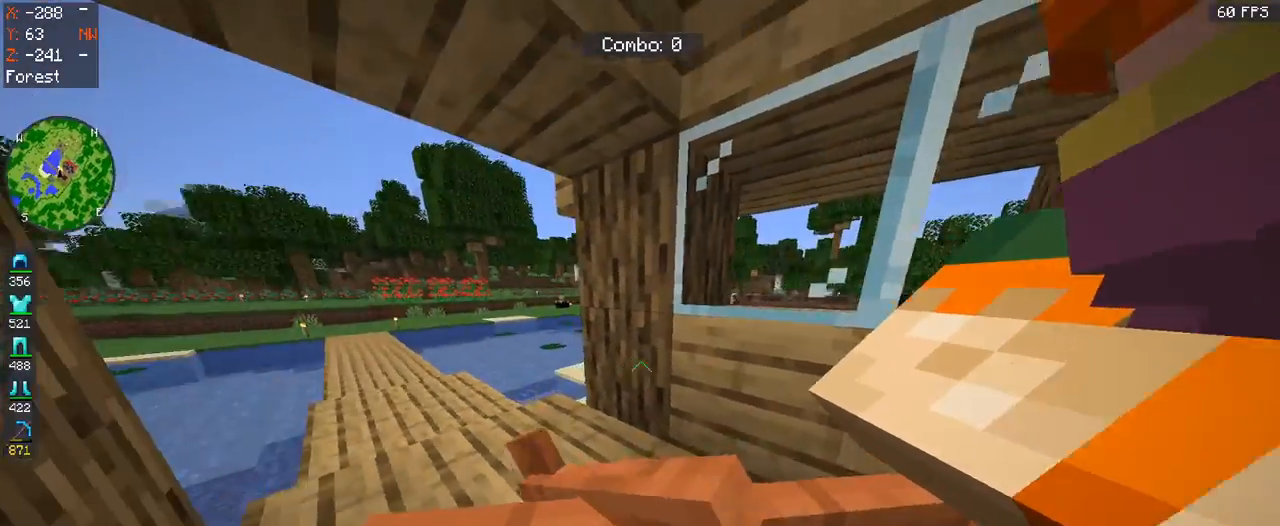
{"keys": ["d", "w"], "mouse": [], "events": [[100, "d", "down"], [133, "a", "up"], [200, "a", "down"], [300, "a", "up"]]}
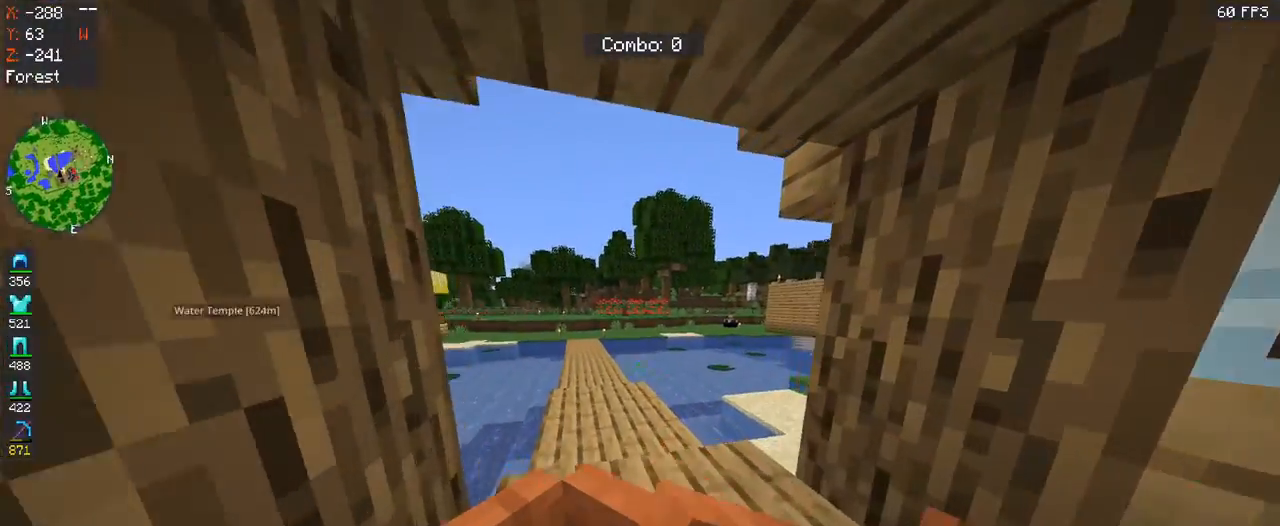
{"keys": ["d", "w"], "mouse": [], "events": []}
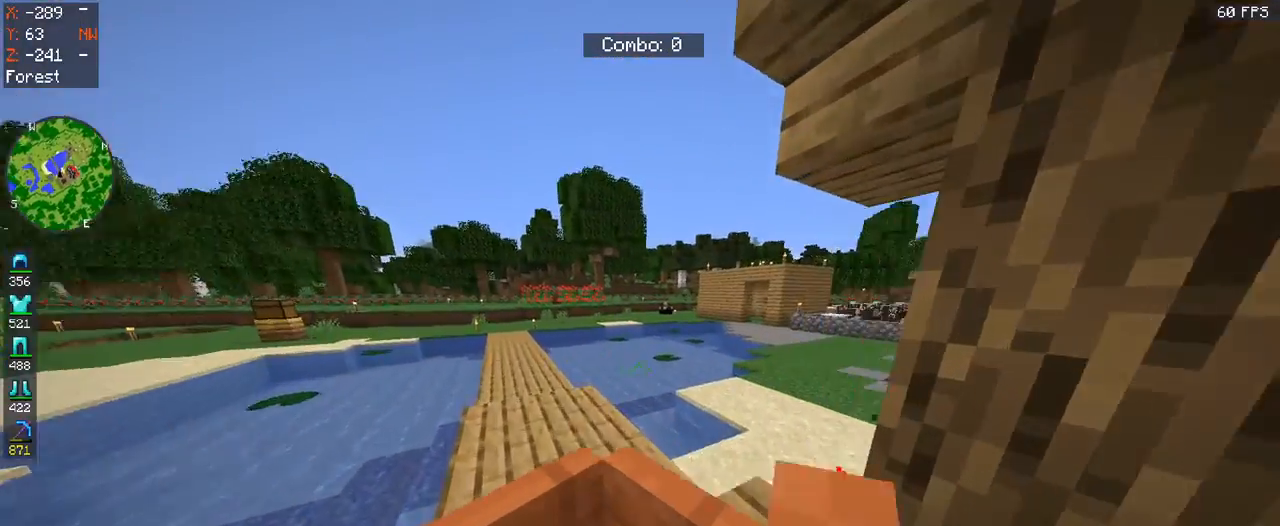
{"keys": ["d", "w"], "mouse": [], "events": []}
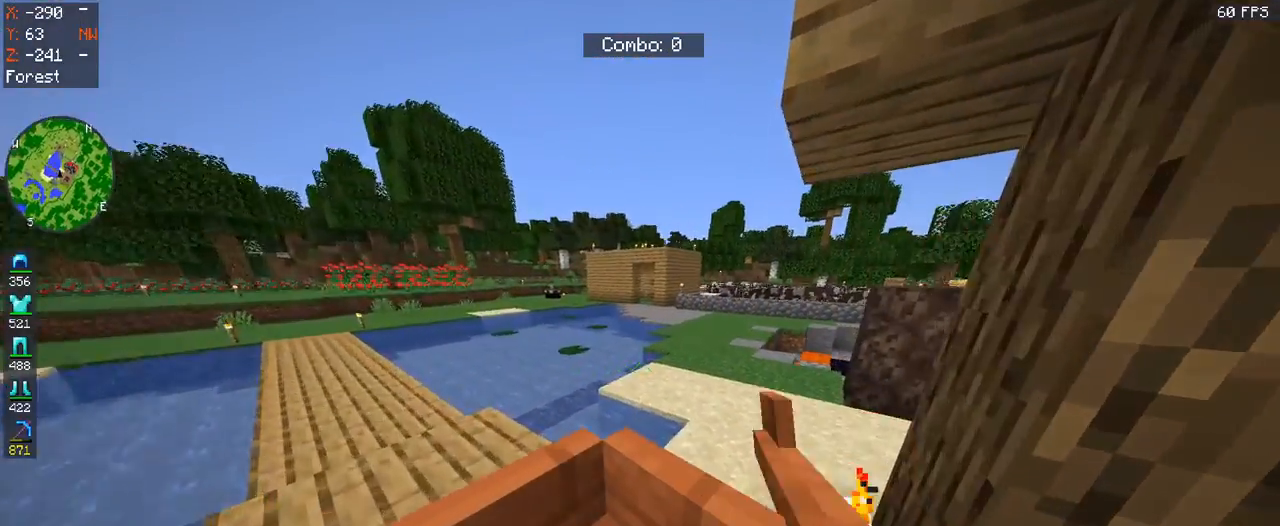
{"keys": ["d"], "mouse": [], "events": [[233, "w", "up"]]}
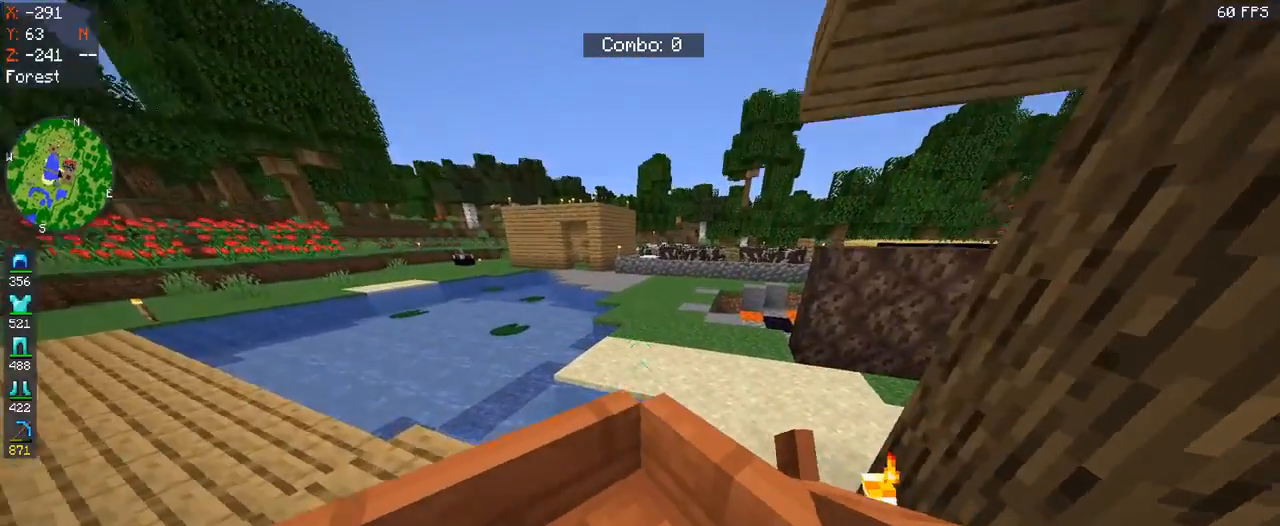
{"keys": ["d", "w"], "mouse": [], "events": [[467, "w", "down"]]}
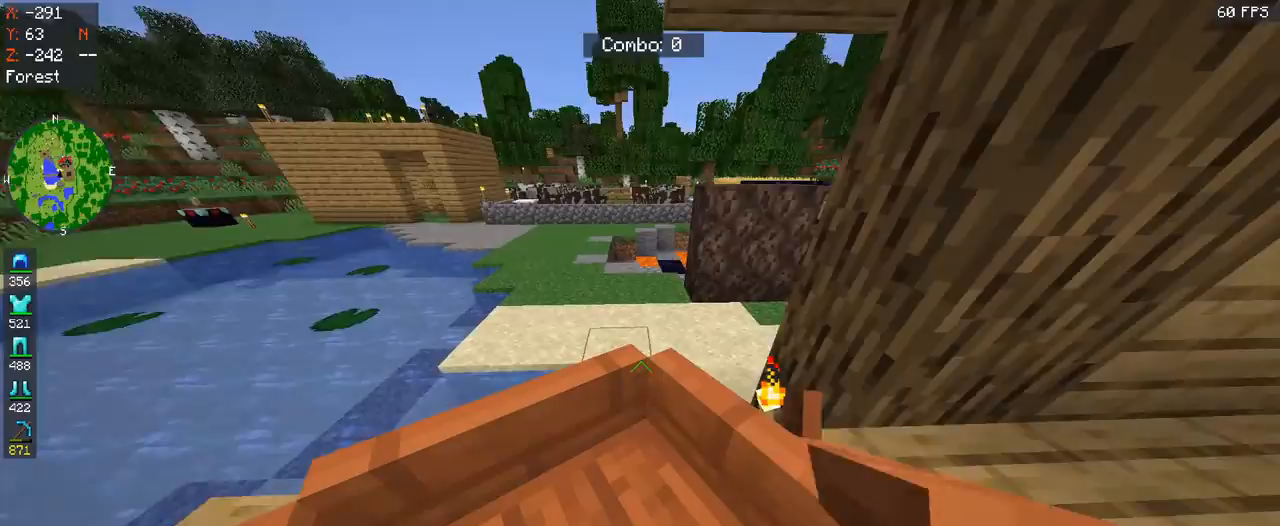
{"keys": ["d", "w"], "mouse": [], "events": [[300, "d", "up"], [367, "d", "down"]]}
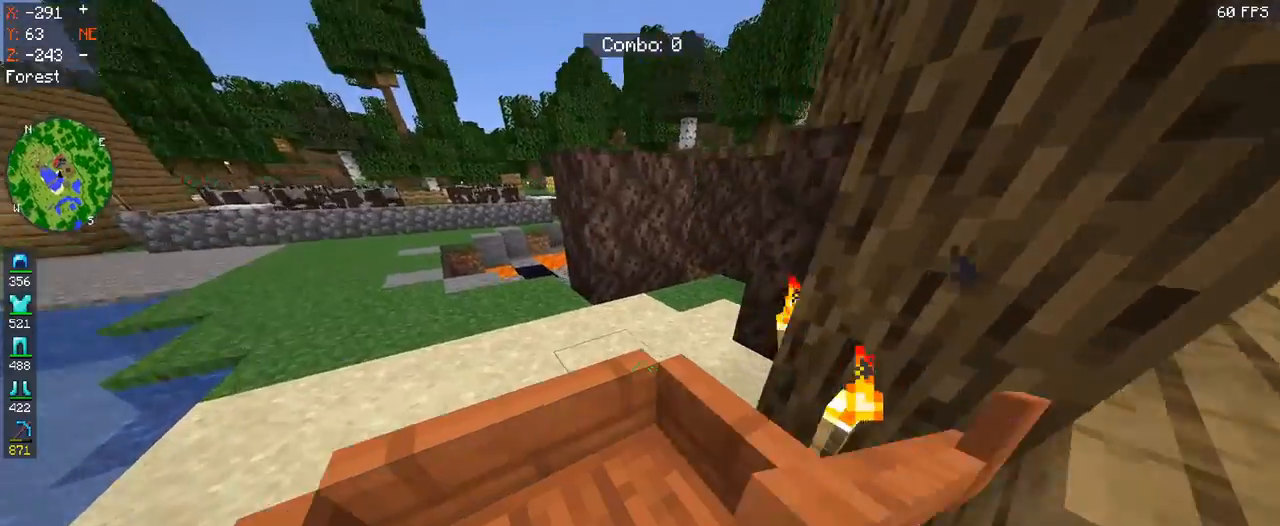
{"keys": ["a", "w"], "mouse": [], "events": [[100, "d", "up"], [267, "a", "down"]]}
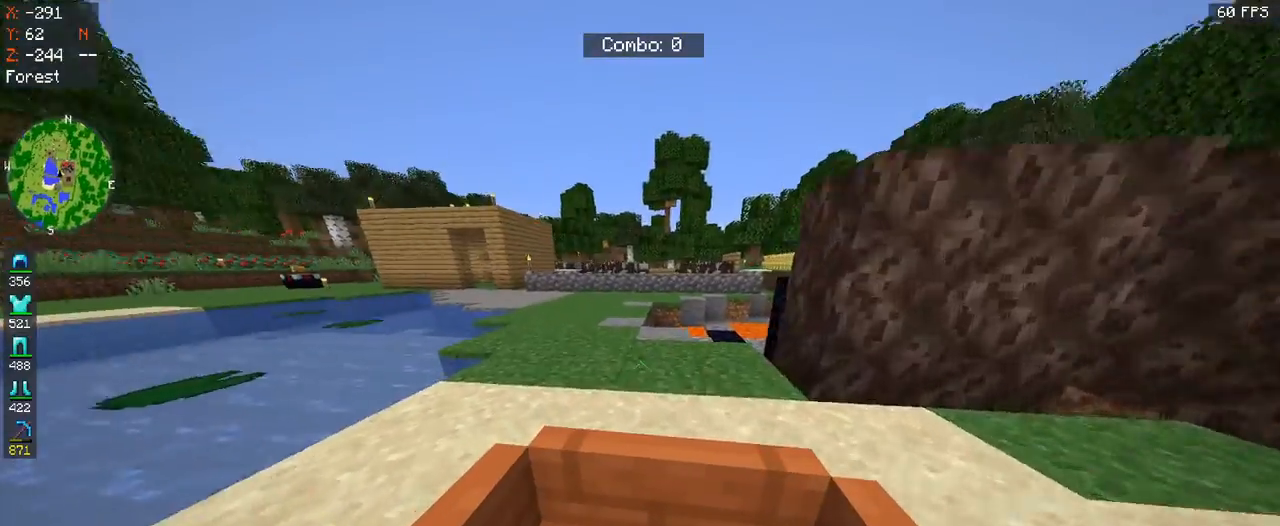
{"keys": ["w"], "mouse": [], "events": [[167, "a", "up"]]}
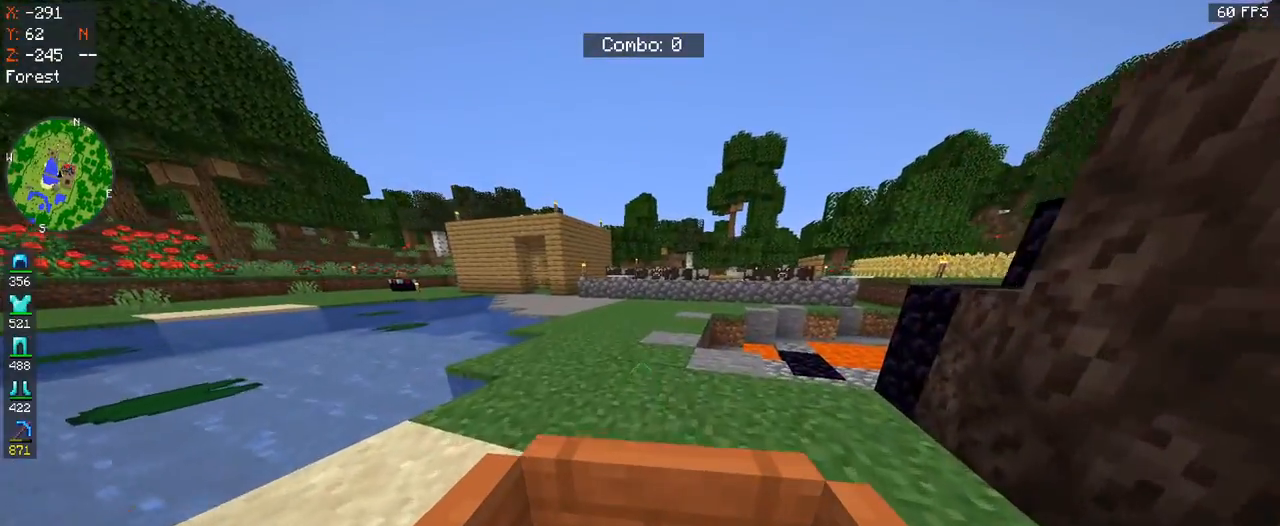
{"keys": ["w"], "mouse": [], "events": [[100, "a", "down"], [300, "a", "up"]]}
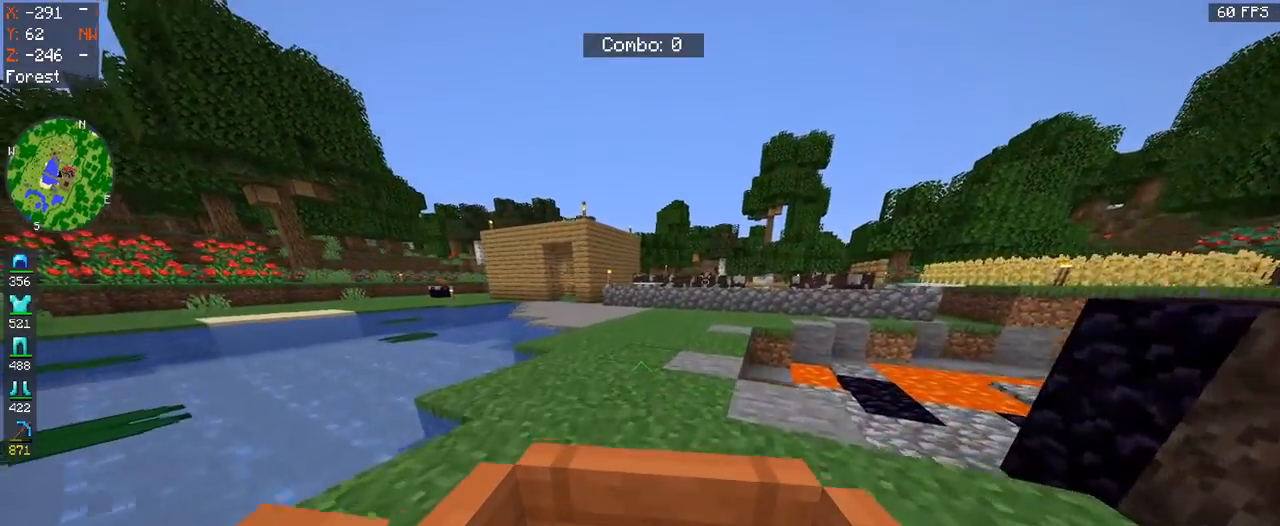
{"keys": ["w"], "mouse": [], "events": []}